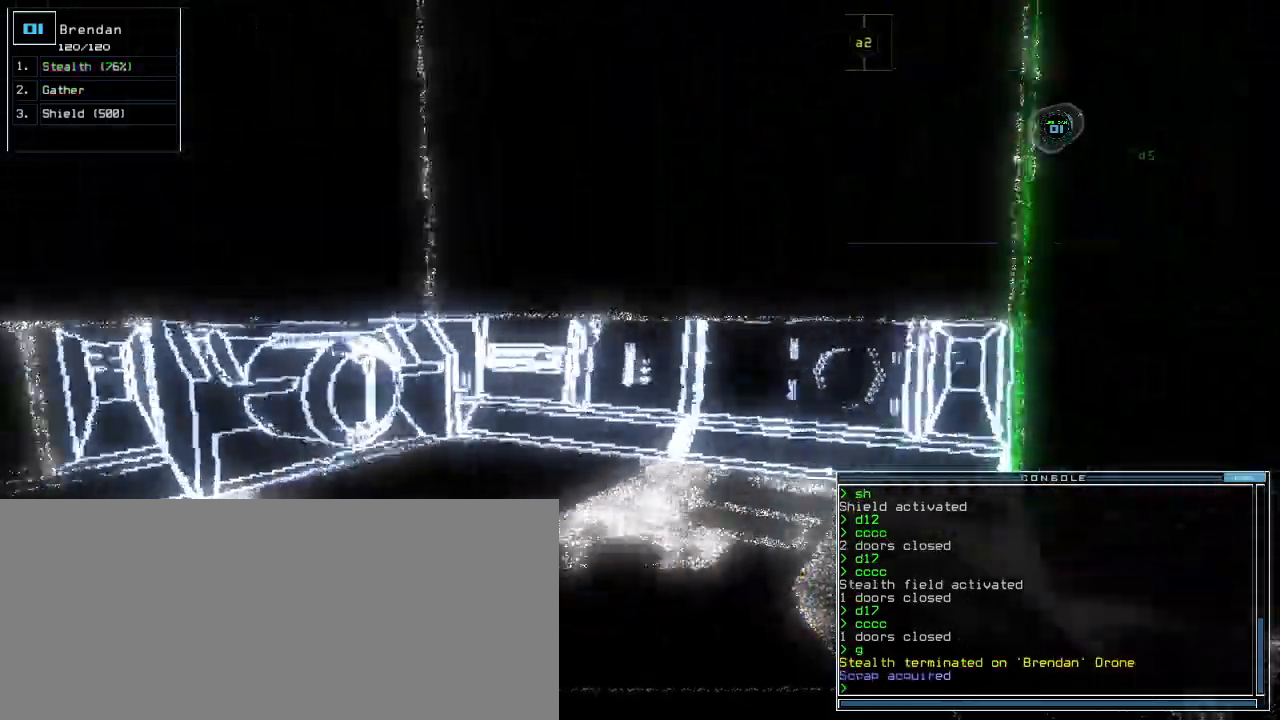
Gameplay with keyboard; each line is a JSON object with the keys held at the frame after it. "events" lists presses ("down") and releases ("up") of ".", "0", "1", "2", "3", "4", "5", "6", "7", "8", "9", "a", "b", "backspace", "c", "caps_lock", "comma", "ctrl_l", "ctrl_r", "d", "down", "e", "equals", "escape", "f", "f7", "g", "h", "i", "j", "k", "l", "left", "m", "minus", "n", "o", "p", "q", "quote", "r", "return", "right", "s", "semicolon", "shift_l", "shift_r", "space", "t", "tab", "tilde", "u", "up", "v", "w", "x", "y" and "z" between this image and that frame as [ms after this image, input, new state], when the widget could be followed in between. No other keys are recorded. Mouse input is not recorded.
{"keys": ["down", "s"], "events": [[80, "g", "down"], [100, "return", "down"], [120, "g", "up"], [180, "return", "up"], [200, "up", "up"], [300, "down", "down"], [460, "s", "down"]]}
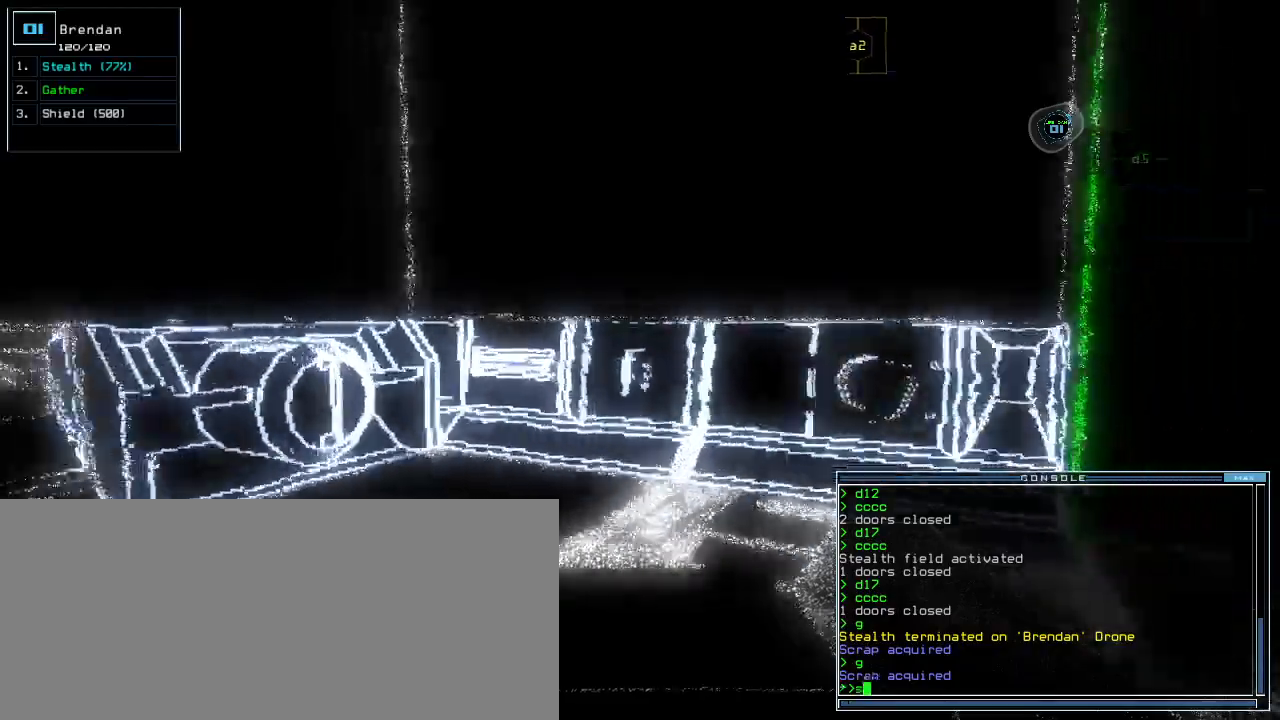
{"keys": ["right", "up"], "events": [[20, "t", "down"], [60, "s", "up"], [100, "semicolon", "down"], [100, "t", "up"], [180, "semicolon", "up"], [220, "d", "down"], [240, "right", "down"], [300, "d", "up"], [380, "down", "up"], [440, "up", "down"]]}
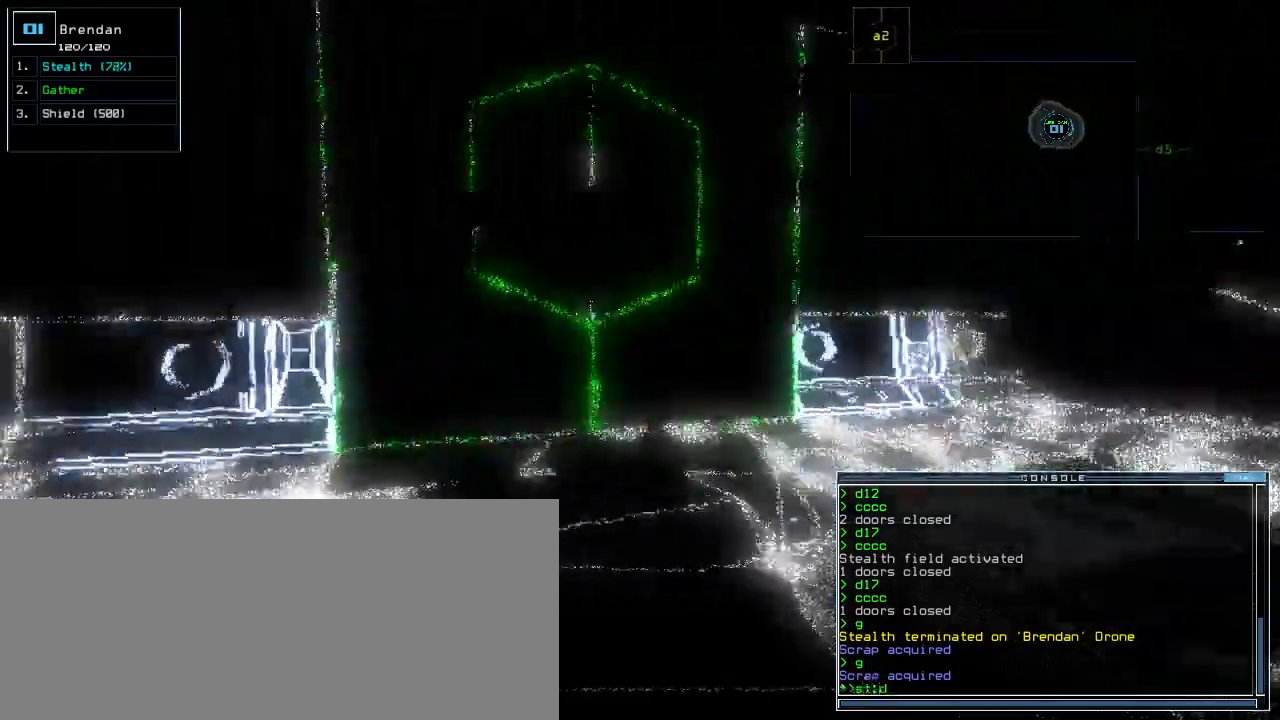
{"keys": ["left", "up"]}
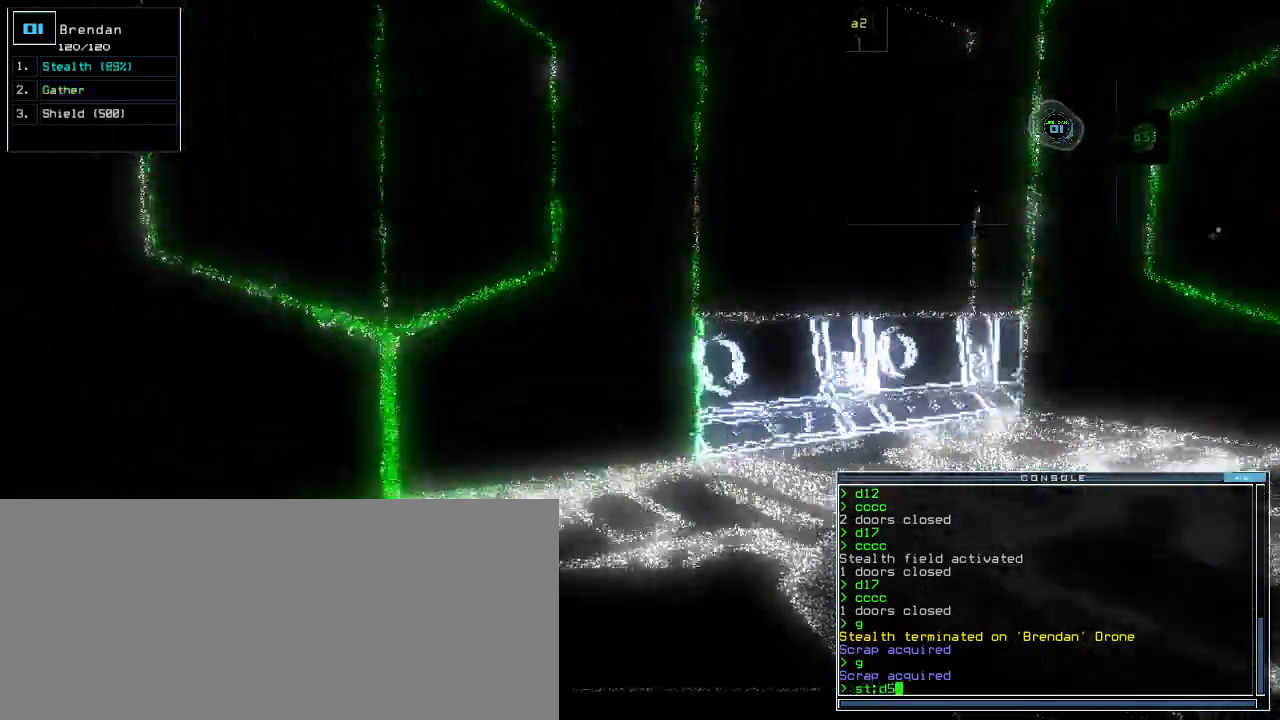
{"keys": ["right", "up"]}
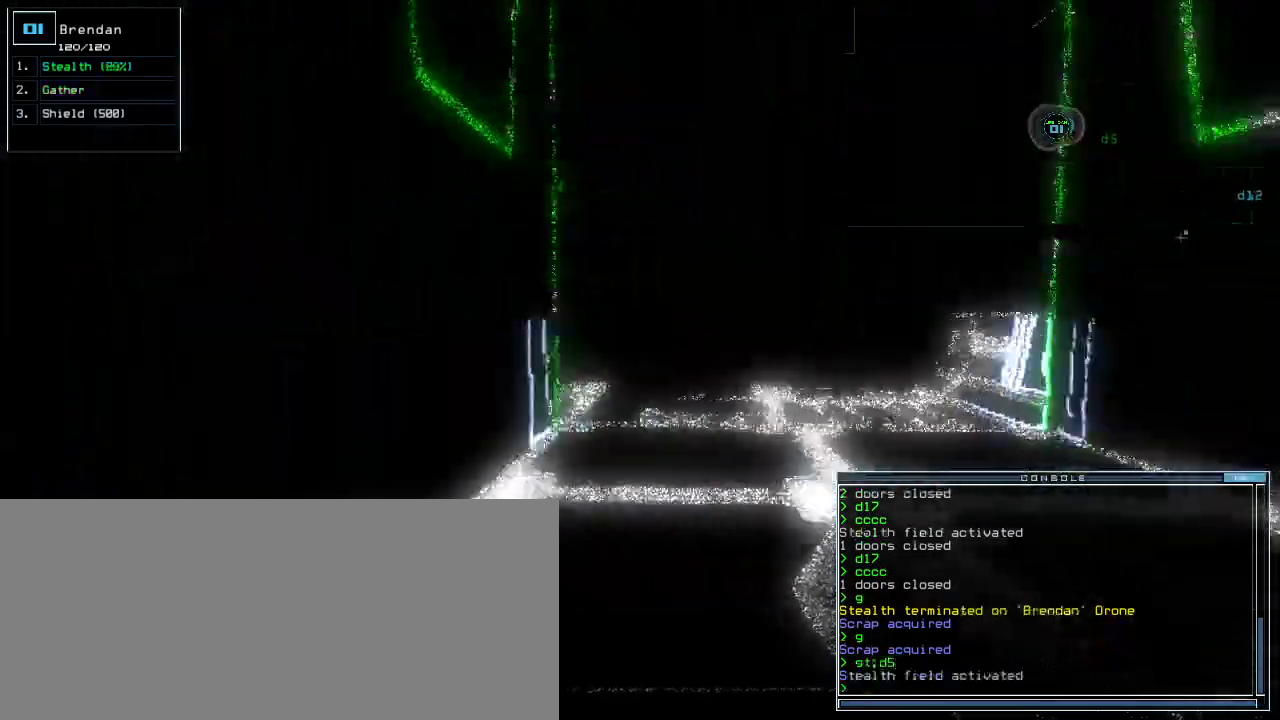
{"keys": ["up"]}
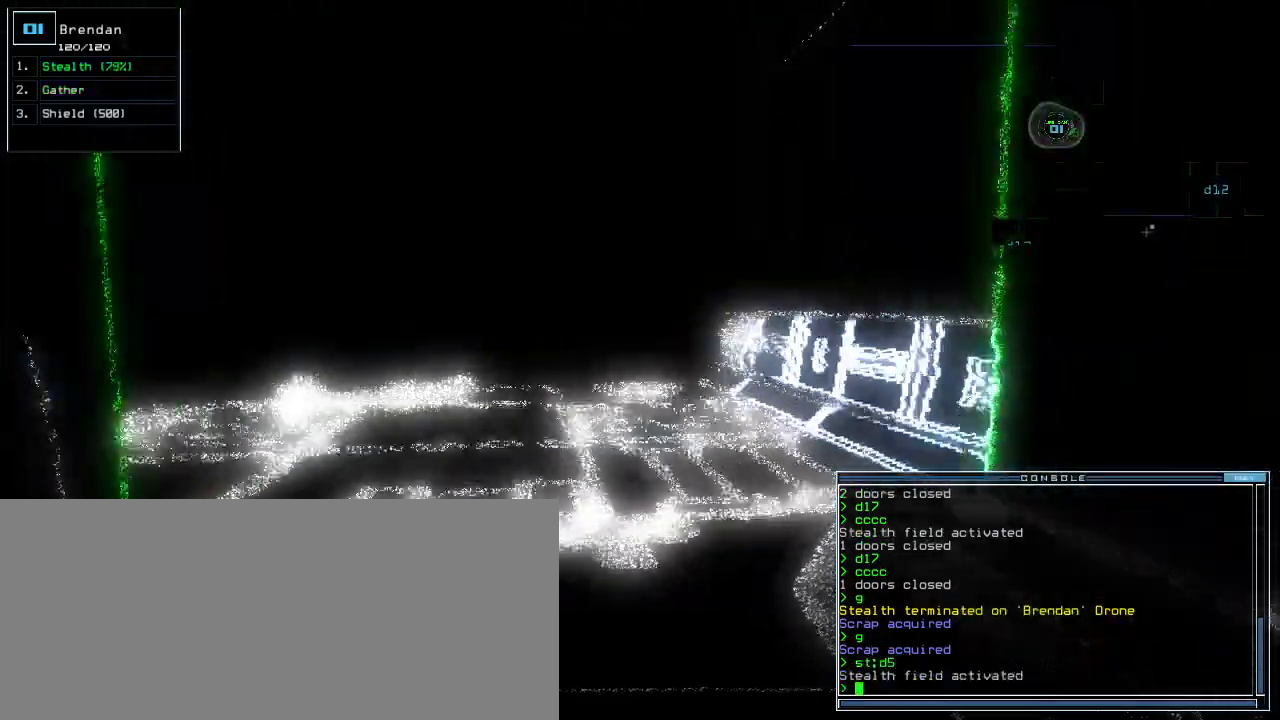
{"keys": ["up"]}
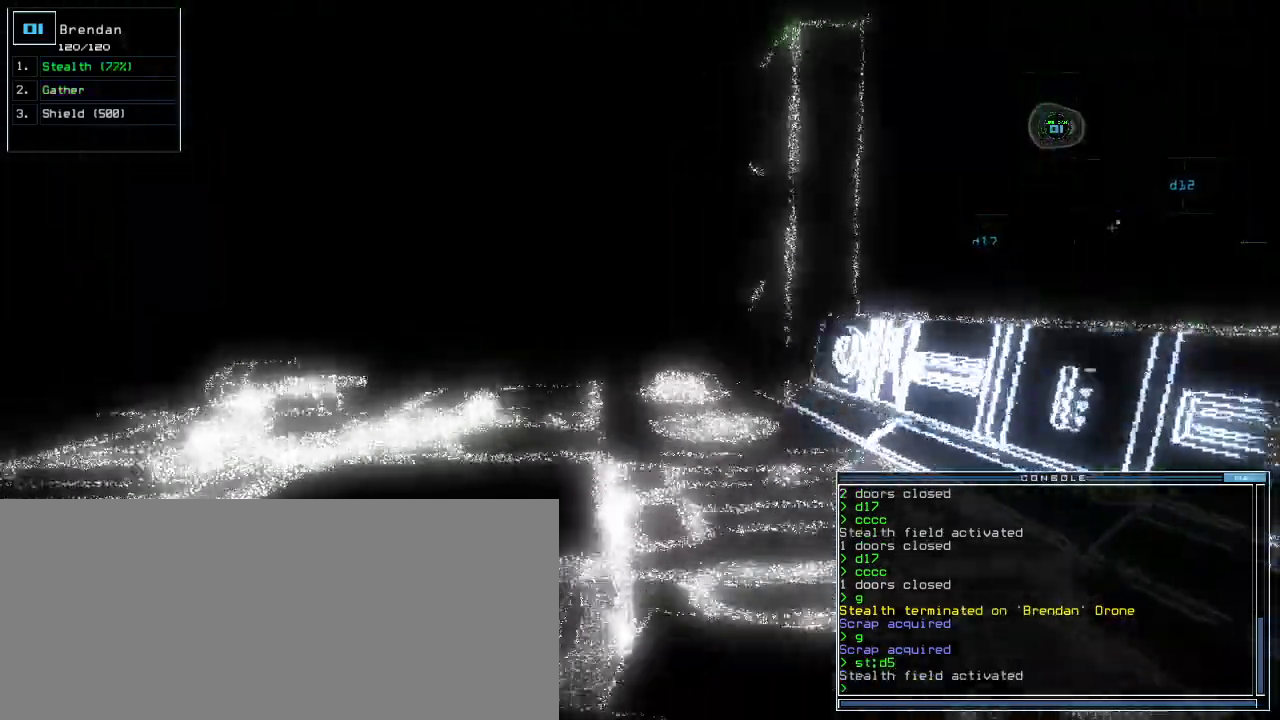
{"keys": ["up"]}
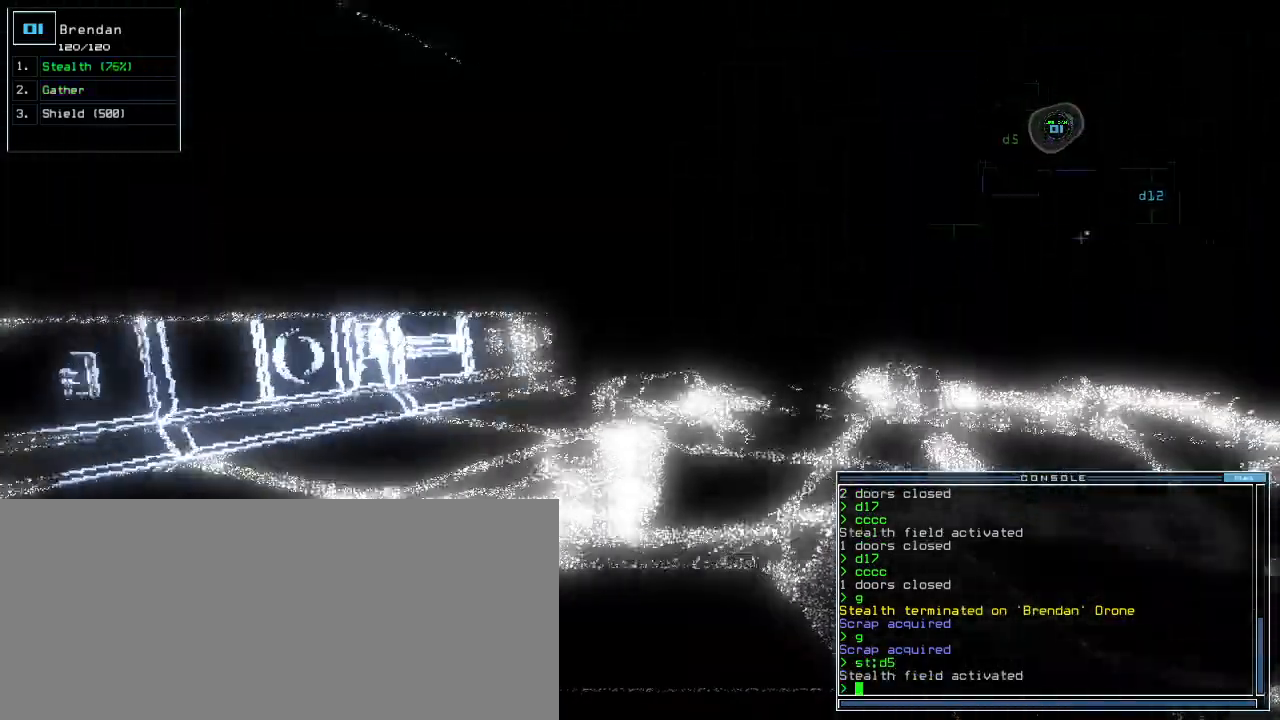
{"keys": ["up"]}
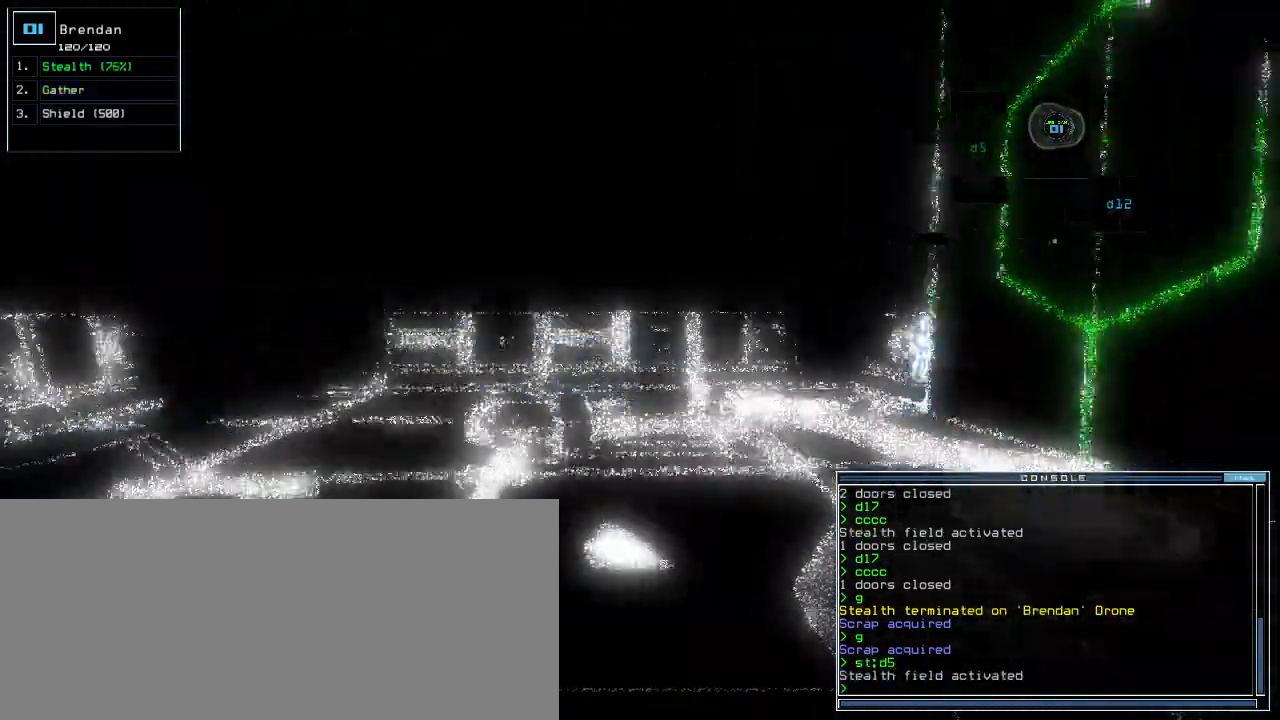
{"keys": ["up"]}
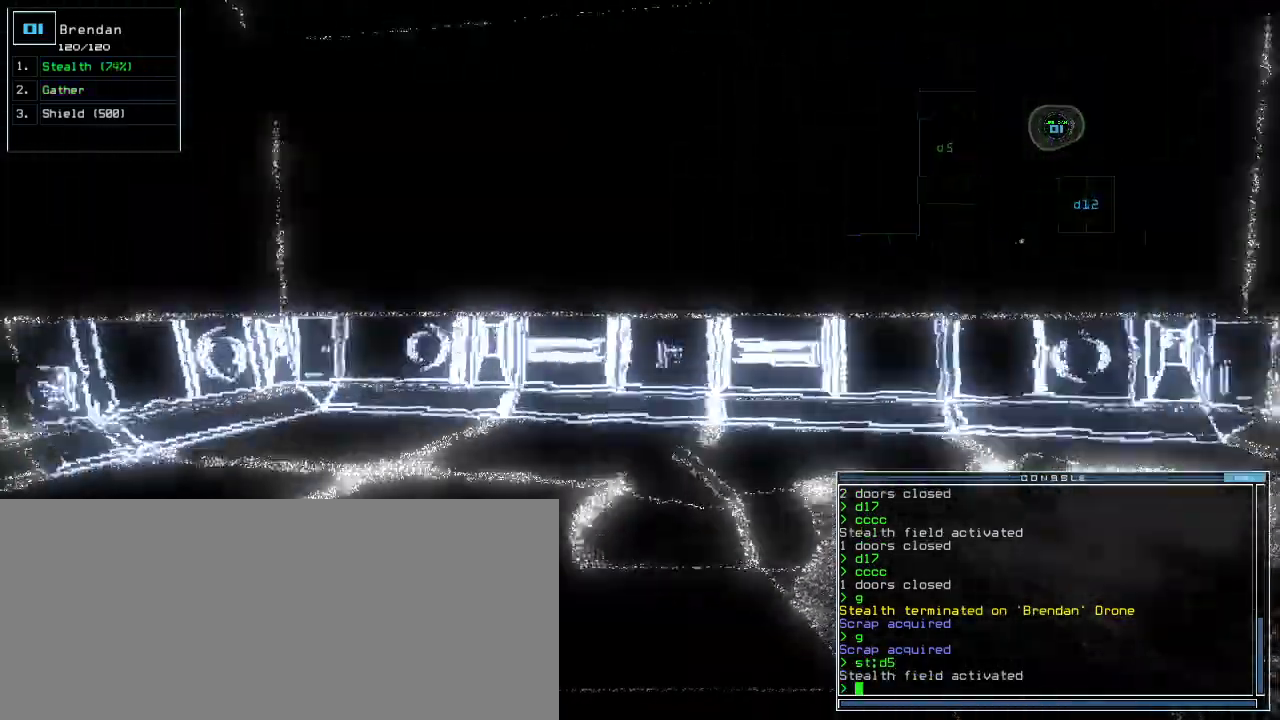
{"keys": [], "events": [[140, "space", "down"], [140, "up", "up"], [240, "space", "up"]]}
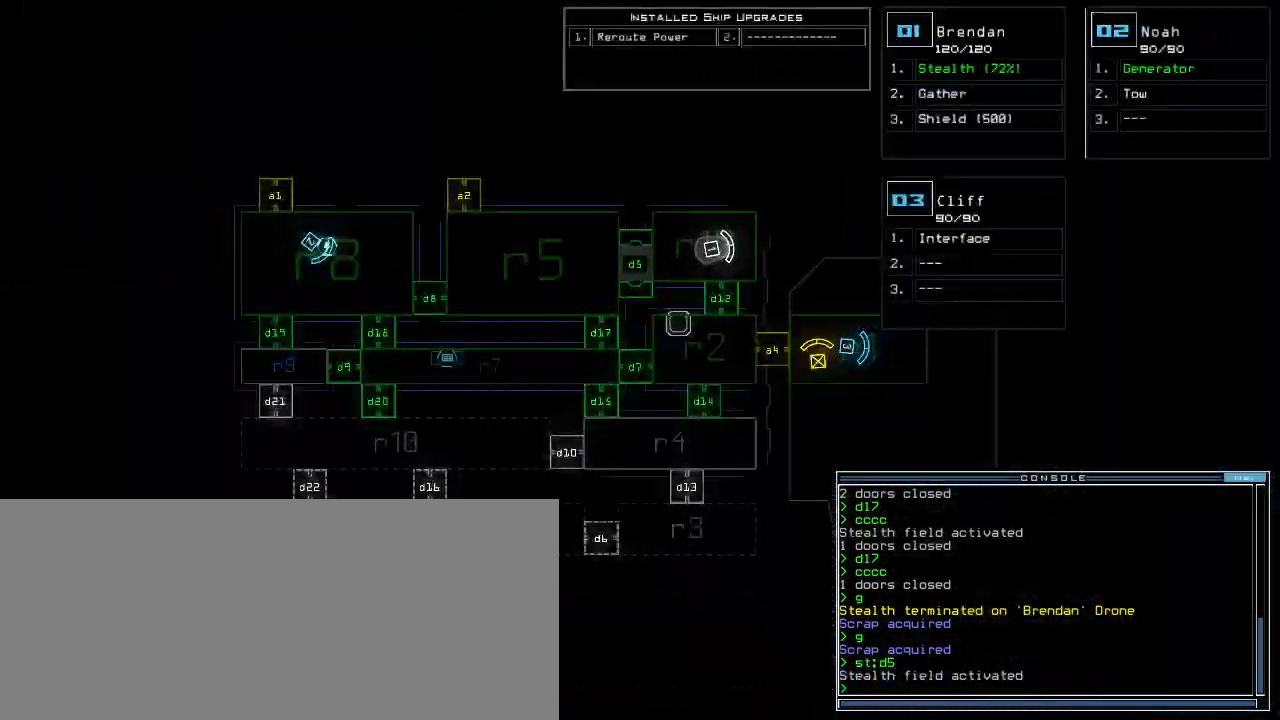
{"keys": [], "events": []}